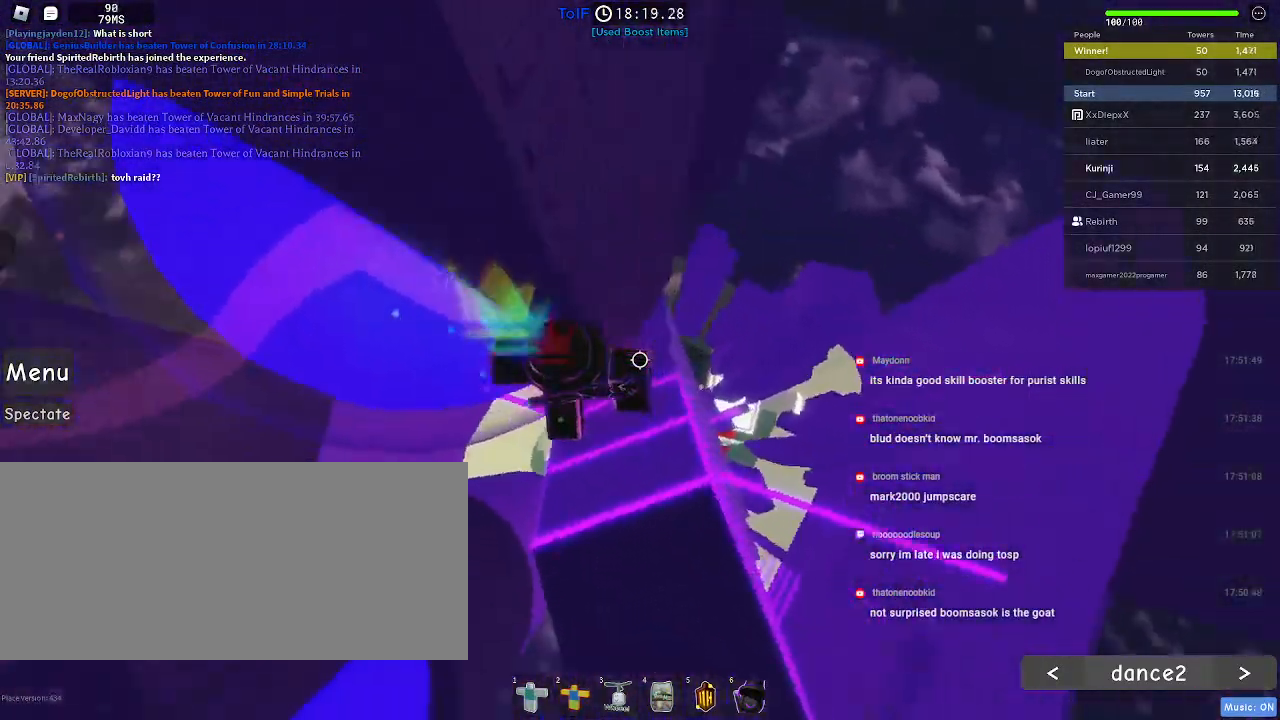
Gameplay with keyboard and mouse; each line is a JSON object with the keys and mouse buttons held at the frame after it. "events" lists presses ("down") and releases ("up") of "a", "ctrl", "d", "e", "f", "q", "r", "s", "shift", "space", "tab", "w", "mouse_left", "mouse_wheel", "mouse_right", "mouse_mb4" and "mouse_mb5" between this image and that frame as [ms after this image, input, new state], when the widget could be followed in between. "mouse_left", "mouse_wheel", "mouse_right", "mouse_mb4", "mouse_mb5" = the "left", "wheel", "right", "mb4", "mb5" buttons of the "mouse" list. No other keys are recorded. "wheel" means that the mouse wheel is clicked or scrolled. Mouse movement is not recorded.
{"keys": ["d", "space"], "mouse": [], "events": []}
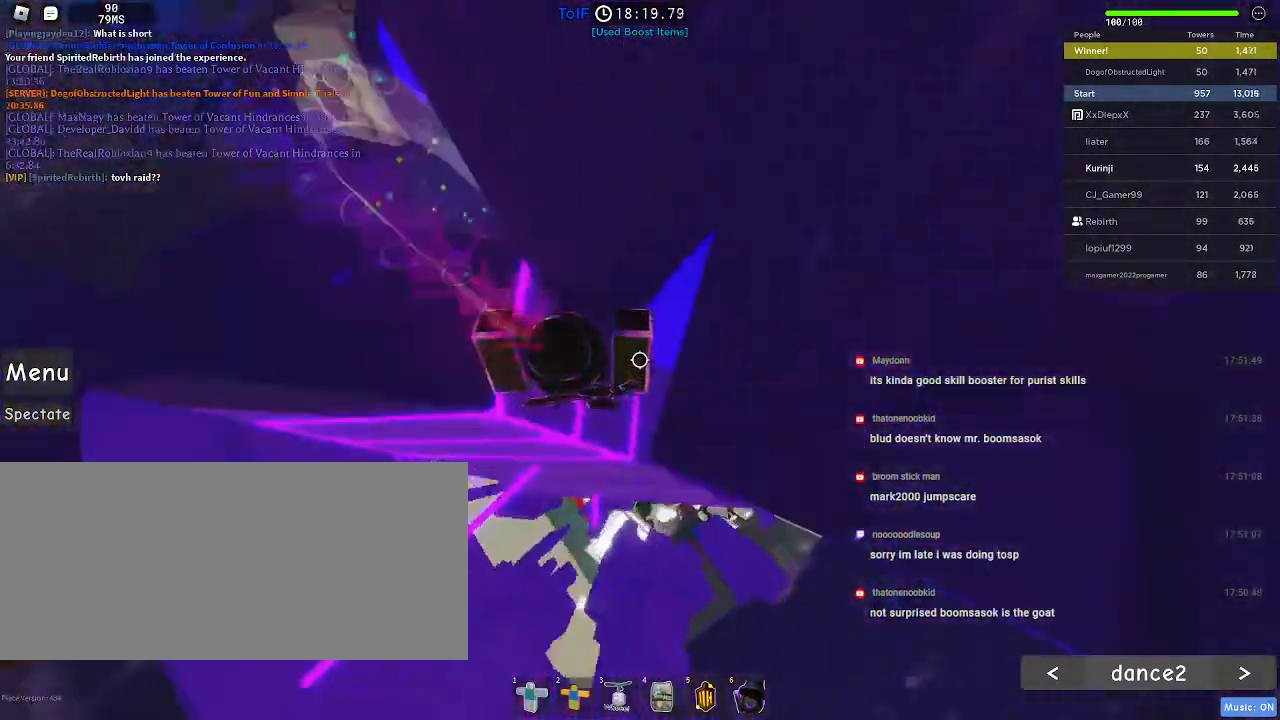
{"keys": [], "mouse": [], "events": [[284, "space", "up"], [300, "d", "up"]]}
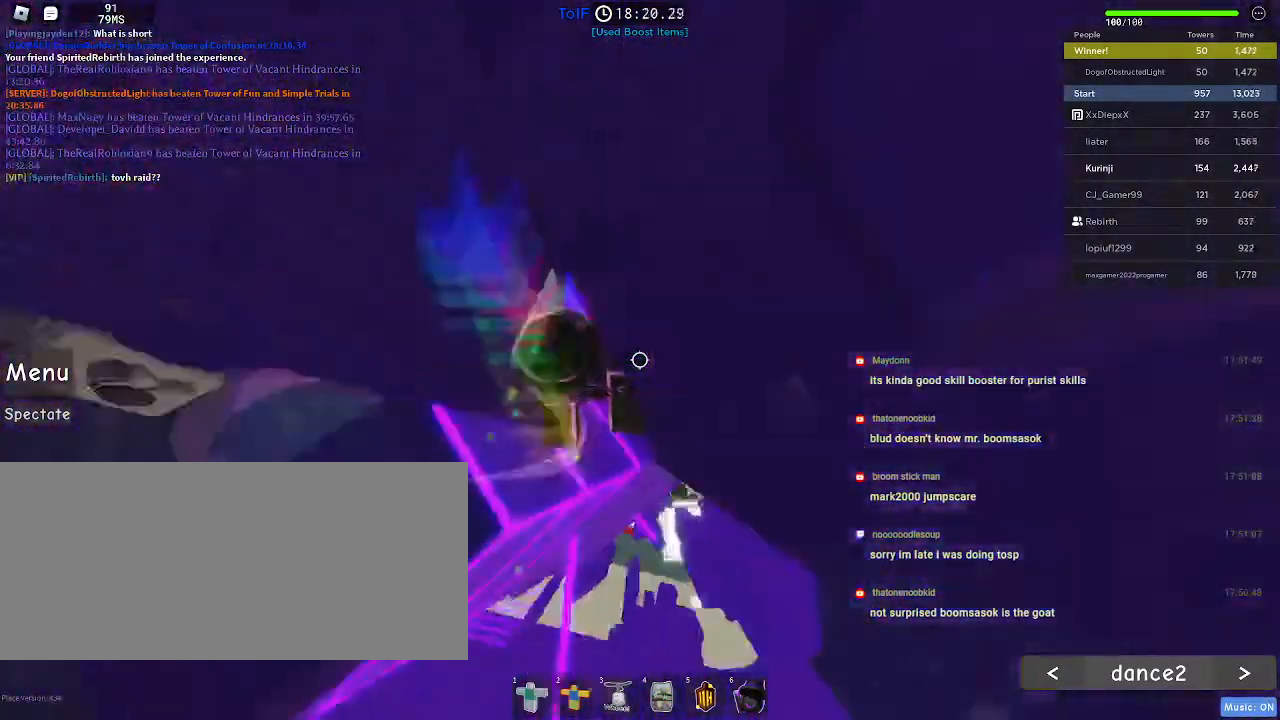
{"keys": [], "mouse": [], "events": [[184, "w", "down"], [250, "w", "up"], [367, "w", "down"], [384, "a", "down"], [450, "a", "up"], [500, "w", "up"]]}
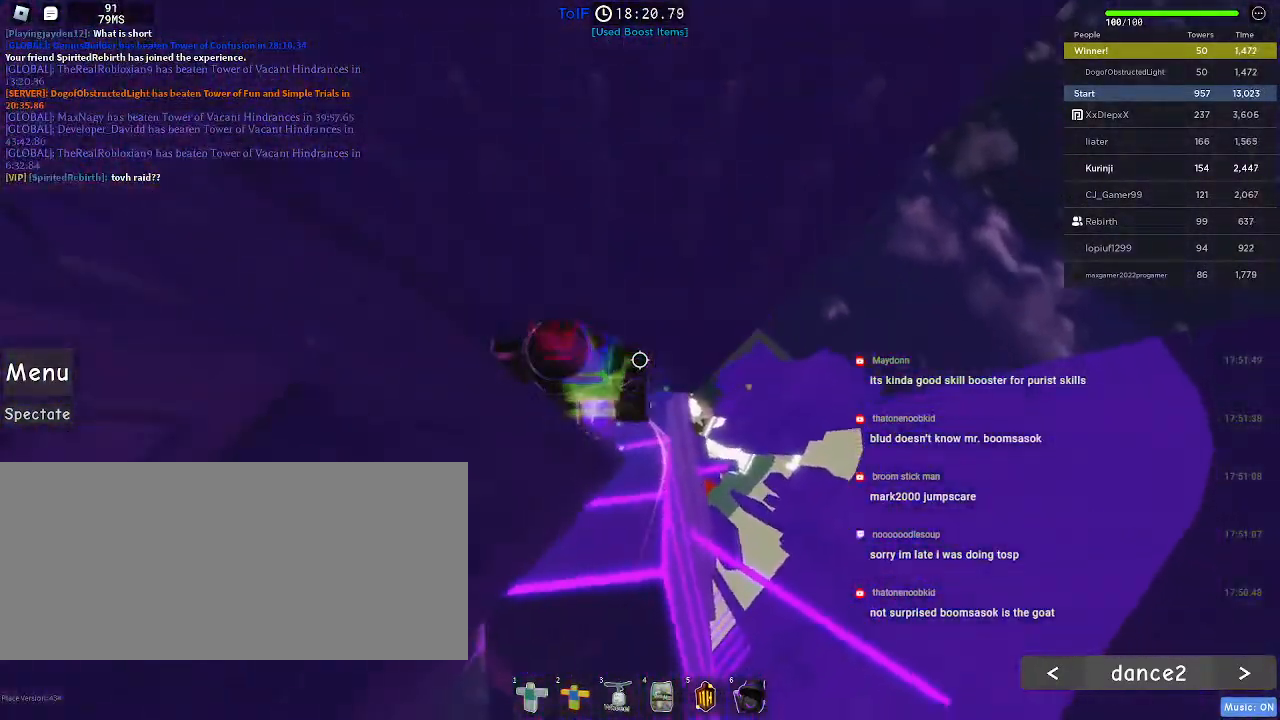
{"keys": [], "mouse": [], "events": [[167, "d", "down"], [167, "w", "down"], [317, "d", "up"], [367, "w", "up"]]}
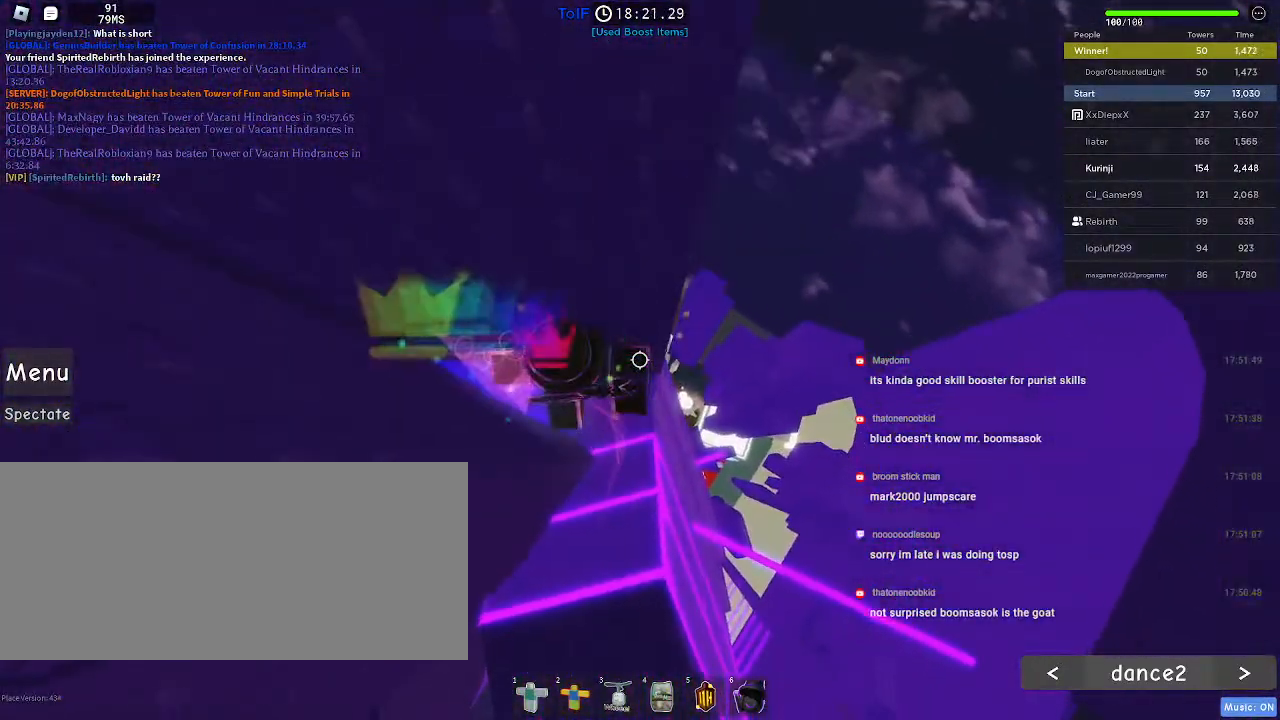
{"keys": [], "mouse": [], "events": []}
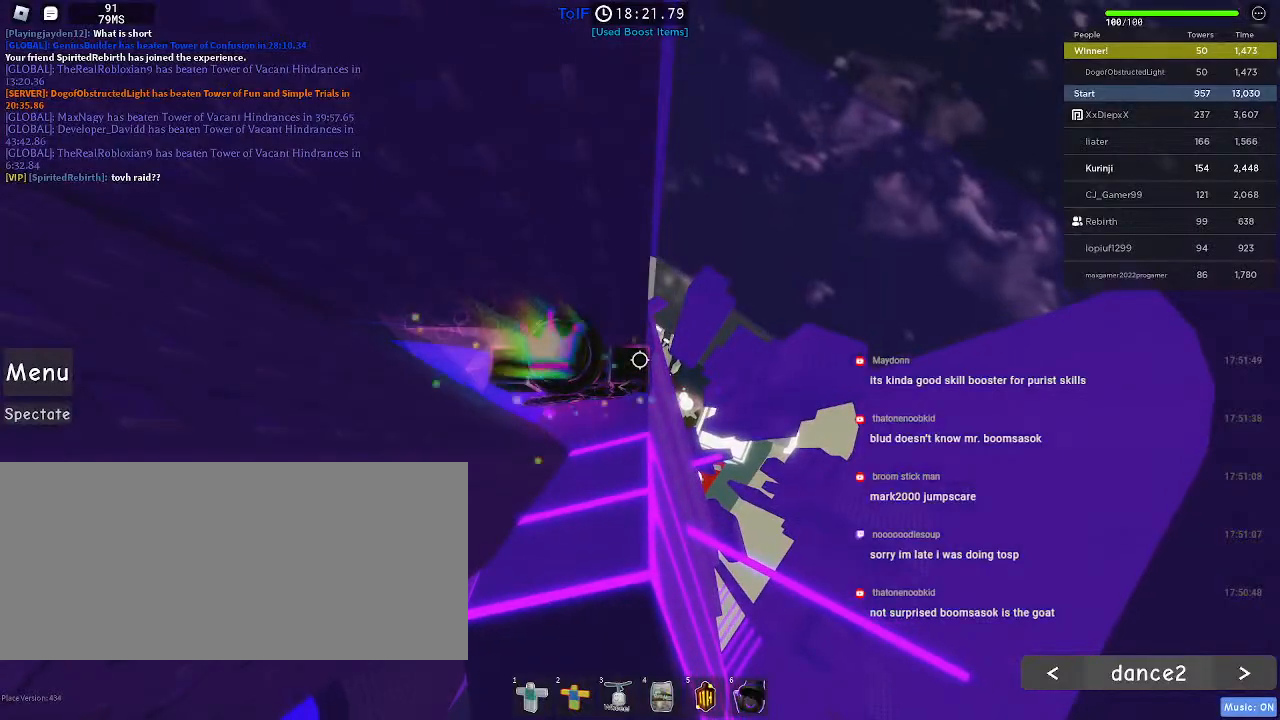
{"keys": ["d", "space"], "mouse": [], "events": [[117, "d", "down"], [234, "space", "down"]]}
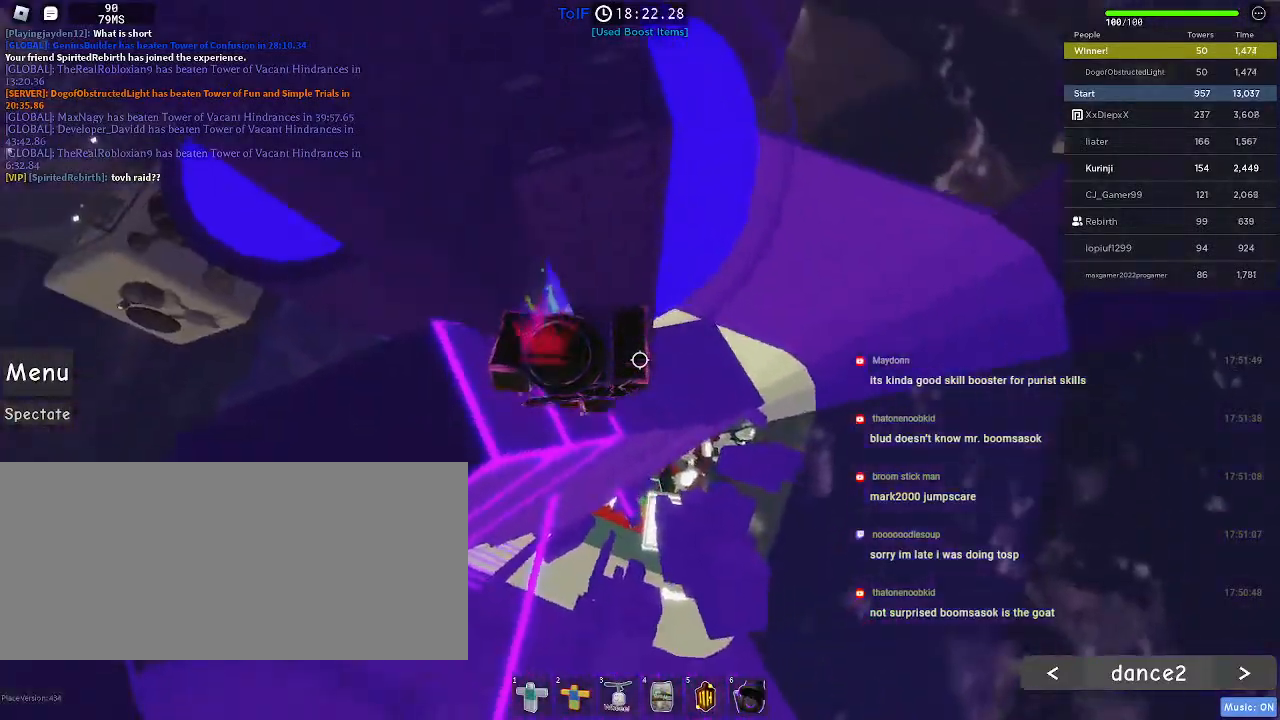
{"keys": ["d", "space"], "mouse": [], "events": []}
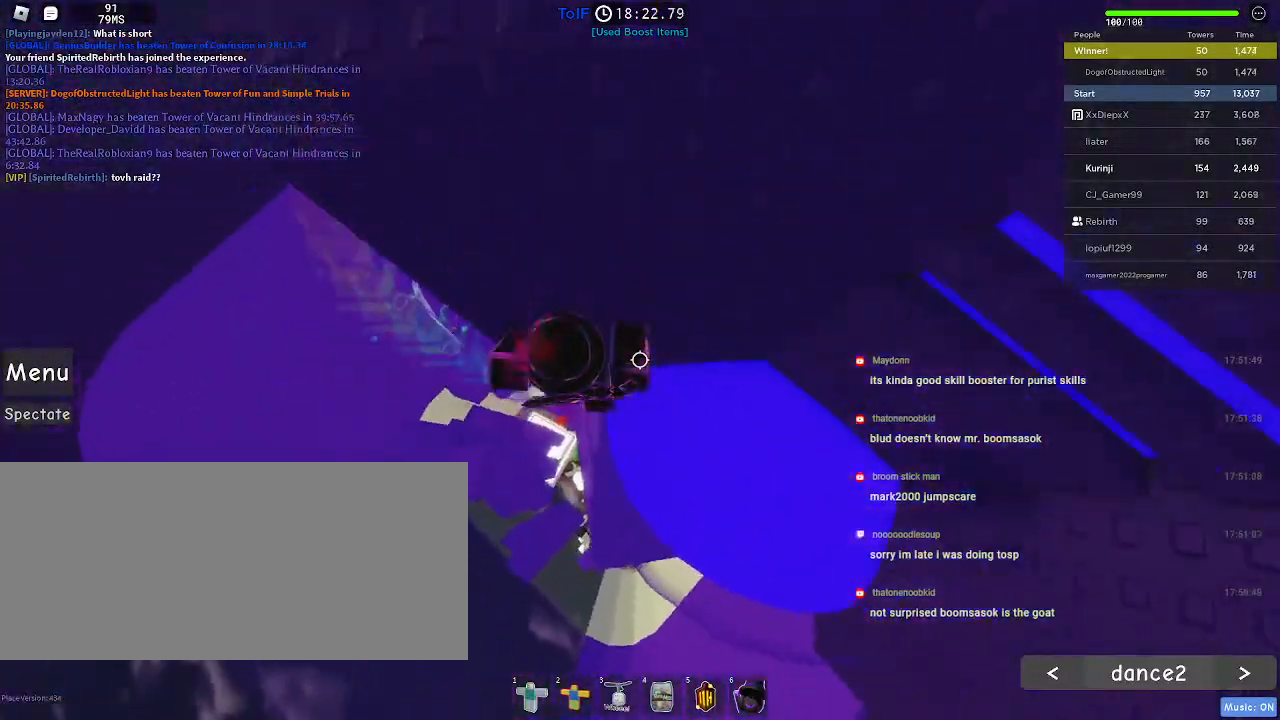
{"keys": [], "mouse": [], "events": [[84, "space", "up"], [317, "d", "up"]]}
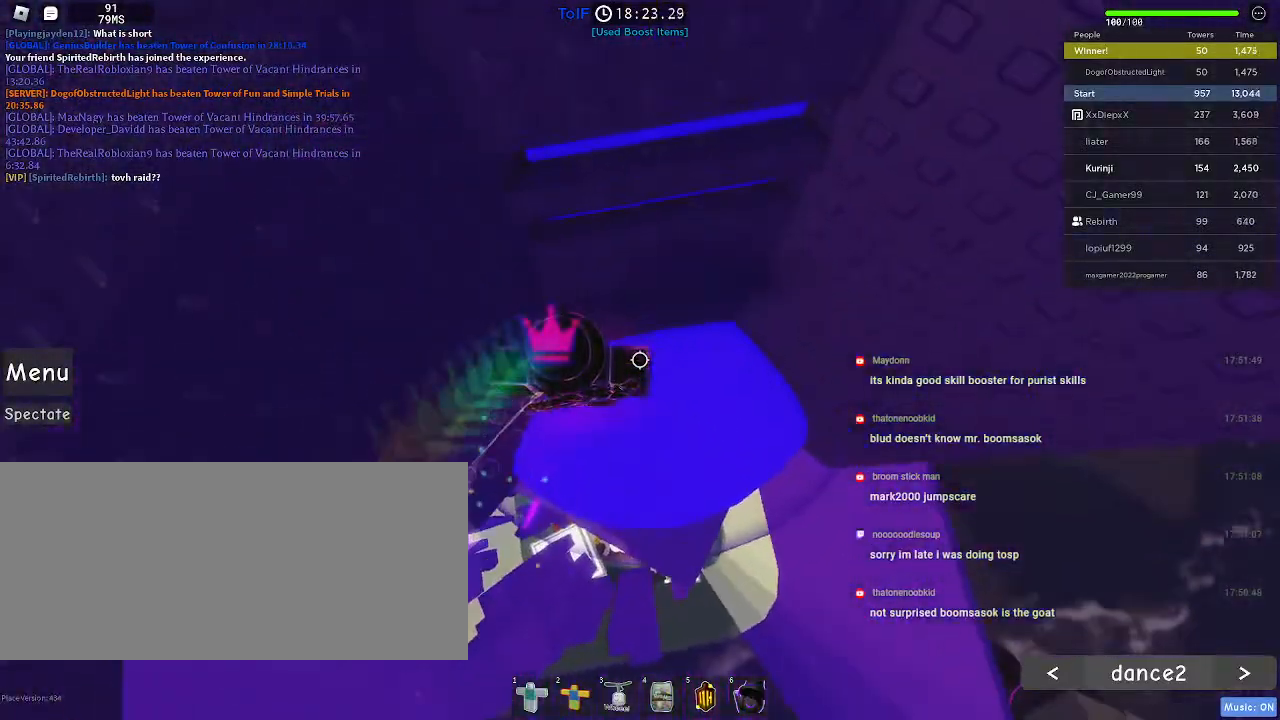
{"keys": ["w"], "mouse": [], "events": [[300, "space", "down"], [350, "d", "down"], [434, "space", "up"], [467, "d", "up"], [500, "w", "down"]]}
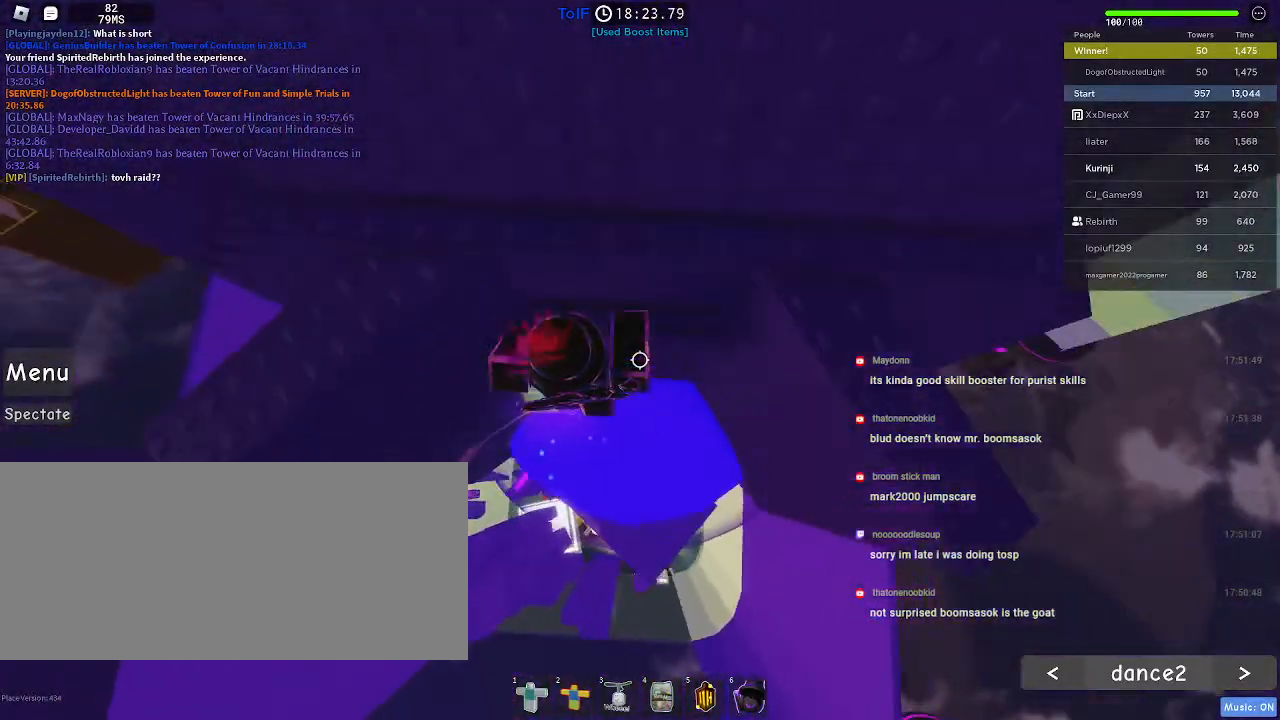
{"keys": ["w"], "mouse": [], "events": []}
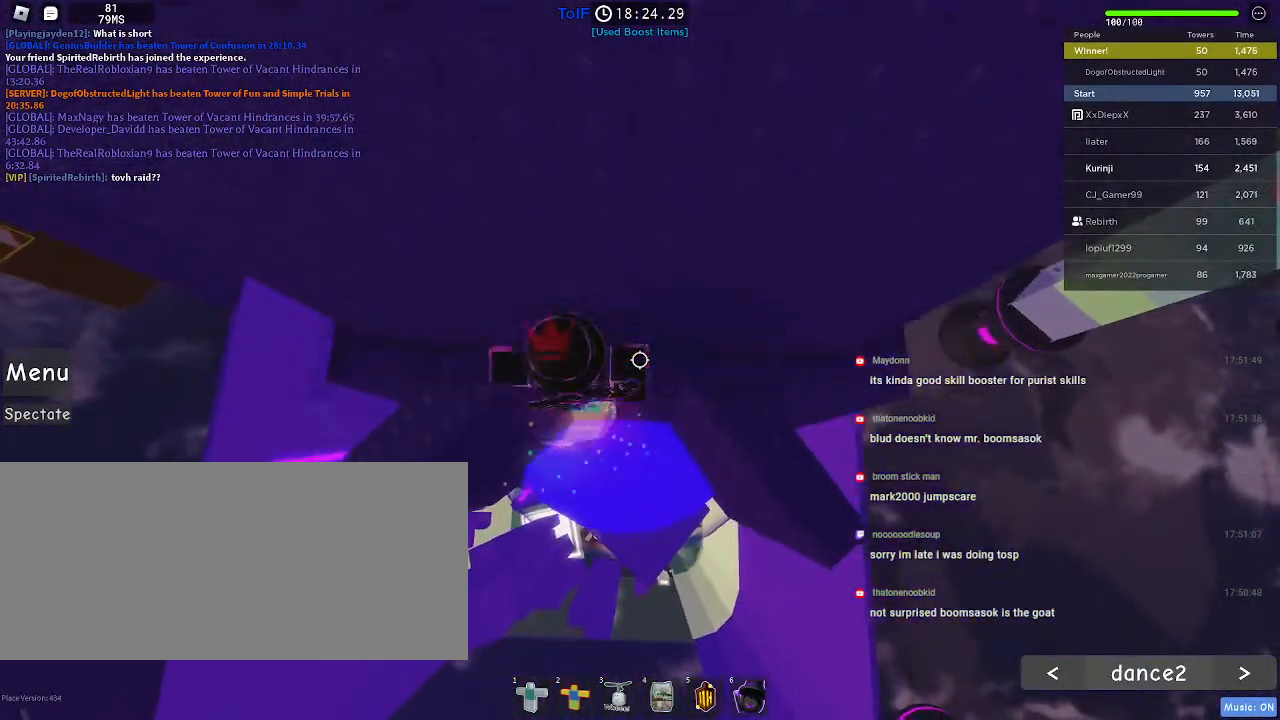
{"keys": ["s"], "mouse": [], "events": [[184, "w", "up"], [234, "a", "down"], [417, "s", "down"], [500, "a", "up"]]}
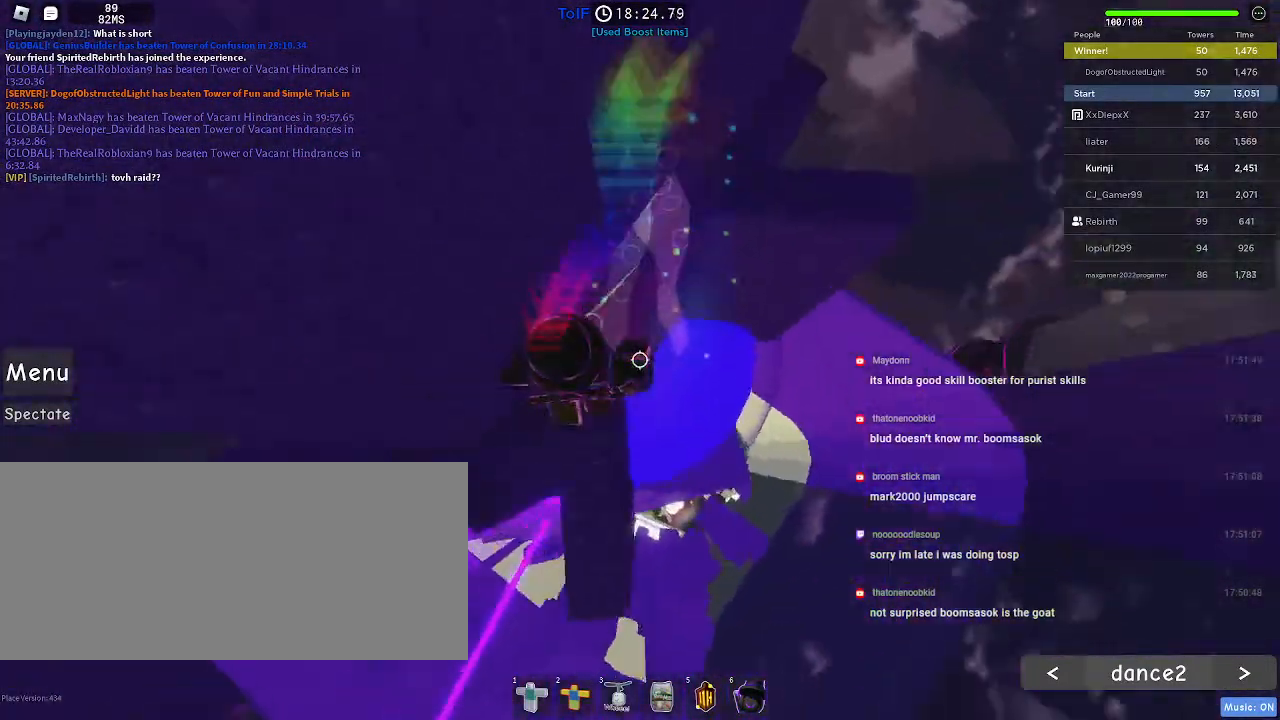
{"keys": [], "mouse": [], "events": [[100, "d", "down"], [117, "s", "up"], [200, "d", "up"], [334, "d", "down"], [334, "s", "down"], [450, "s", "up"], [500, "d", "up"]]}
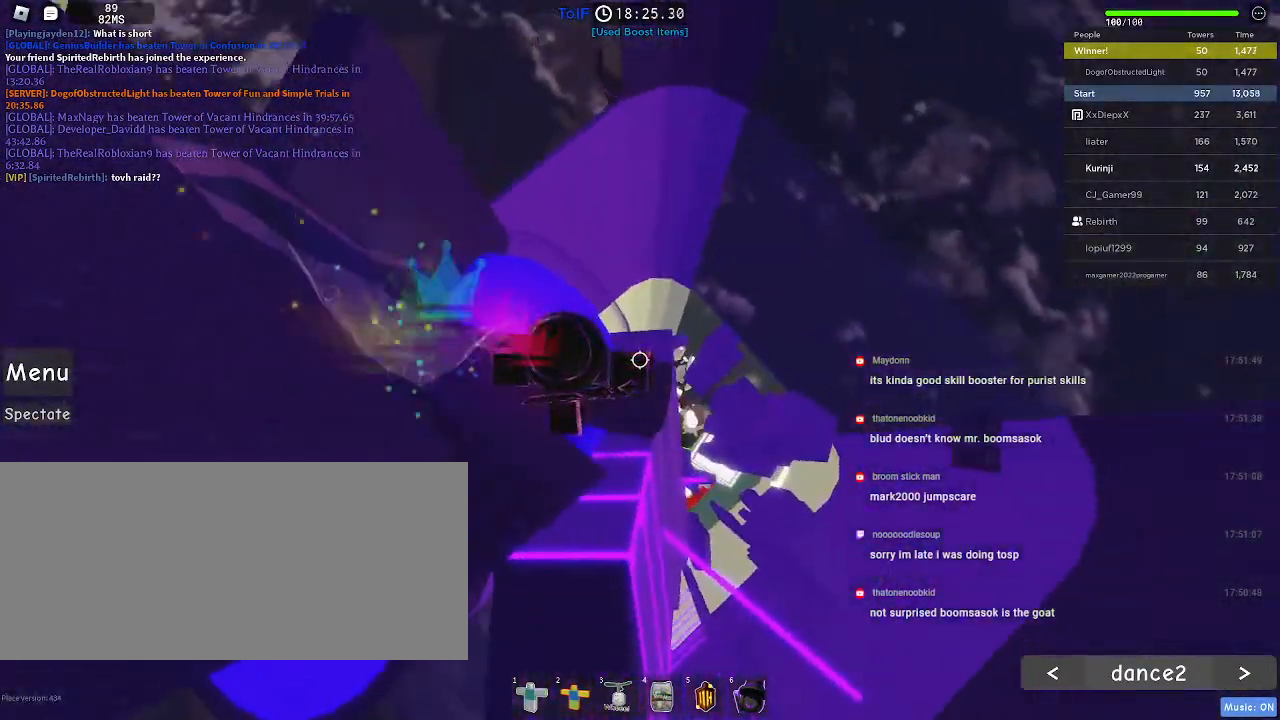
{"keys": ["d"], "mouse": [], "events": [[134, "d", "down"], [217, "d", "up"], [350, "d", "down"]]}
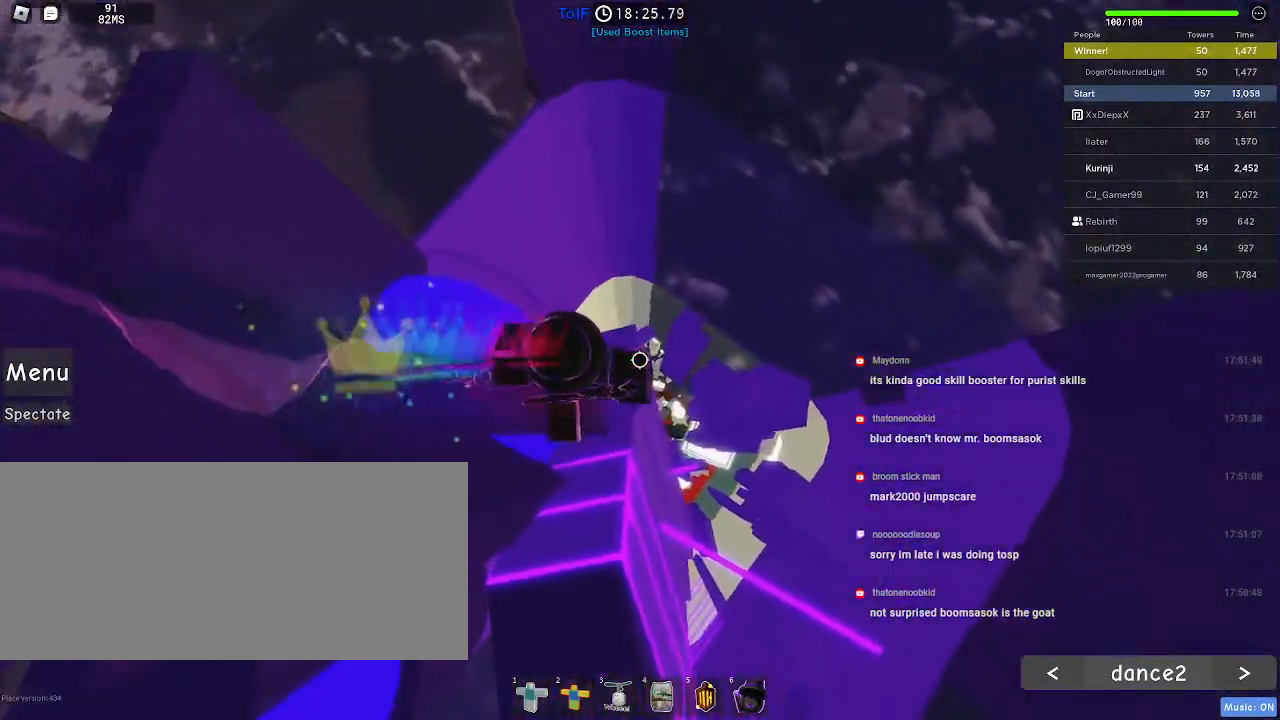
{"keys": ["d"], "mouse": [], "events": [[34, "space", "down"], [150, "space", "up"]]}
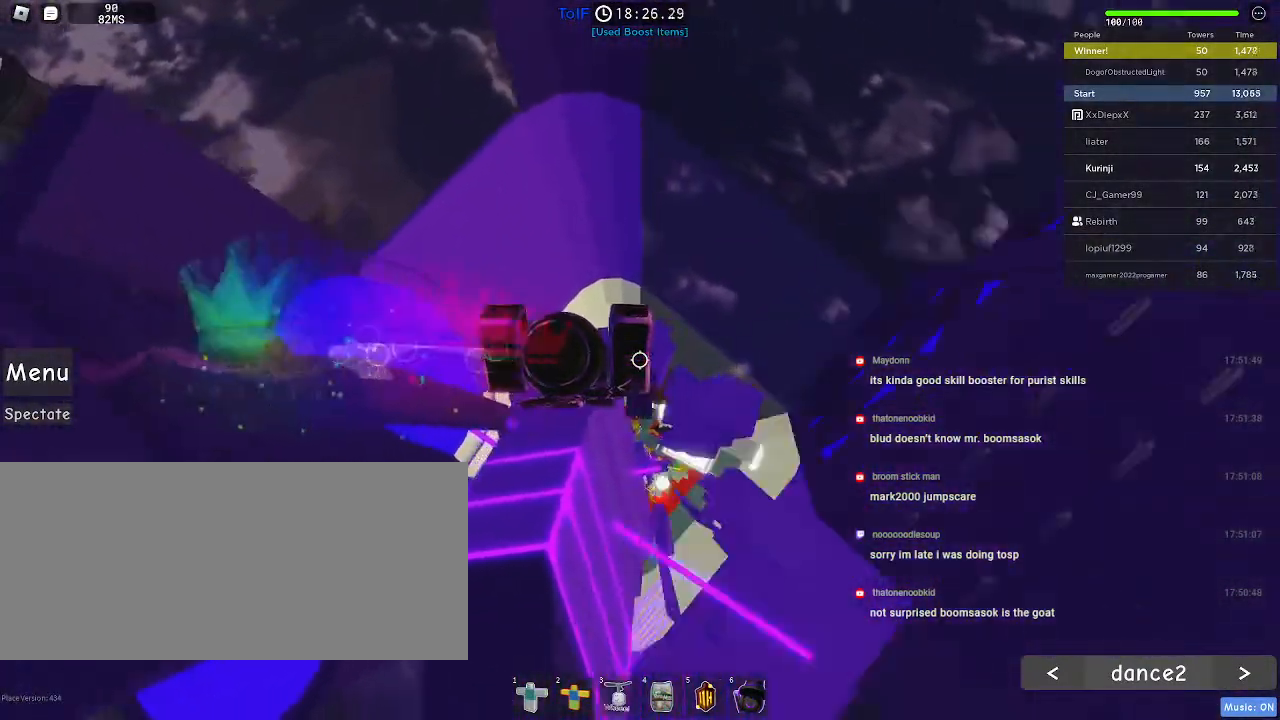
{"keys": ["a", "space", "w"], "mouse": [], "events": [[34, "d", "up"], [400, "a", "down"], [450, "w", "down"], [500, "space", "down"]]}
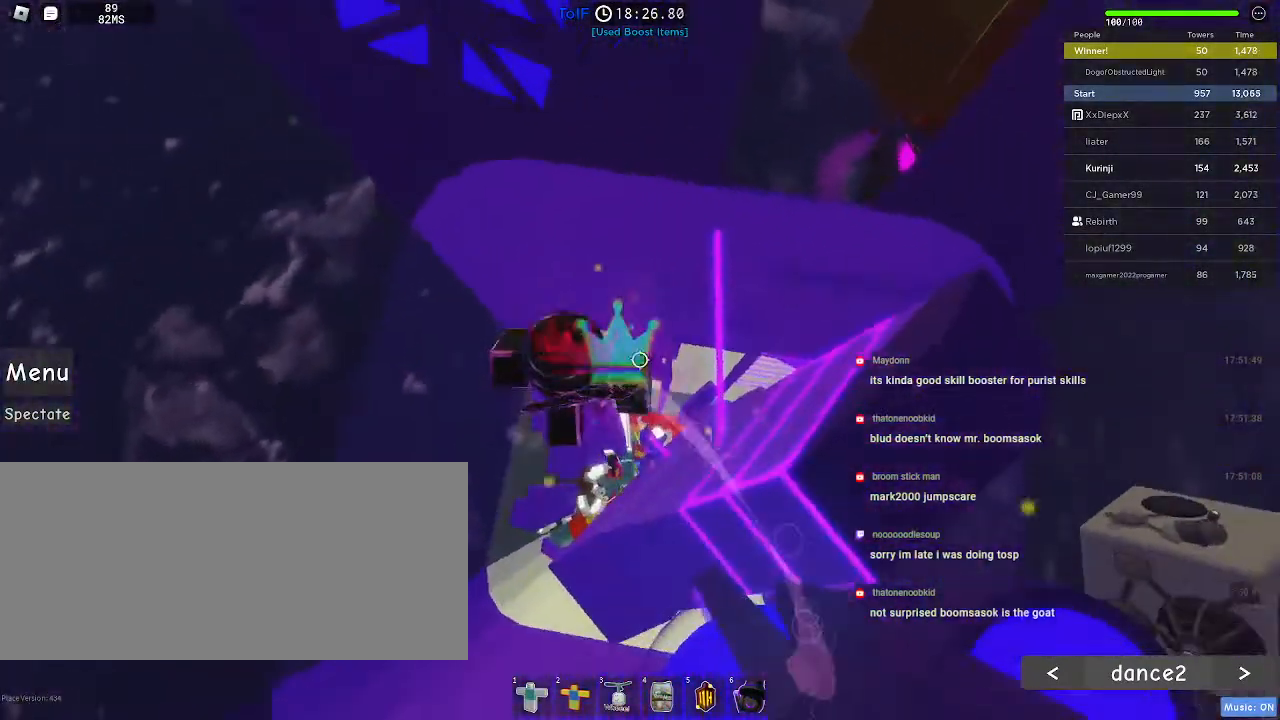
{"keys": ["w"], "mouse": [], "events": [[117, "space", "up"], [134, "a", "up"]]}
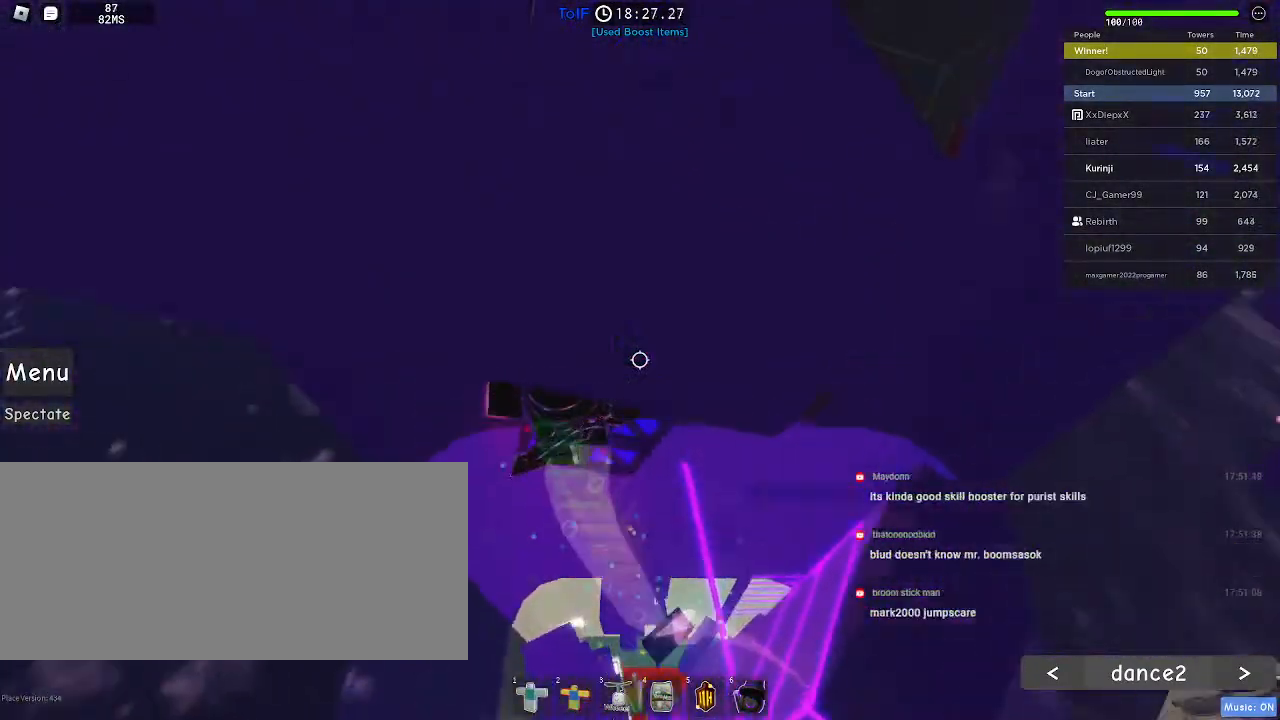
{"keys": ["w"], "mouse": [], "events": [[84, "a", "down"], [317, "a", "up"]]}
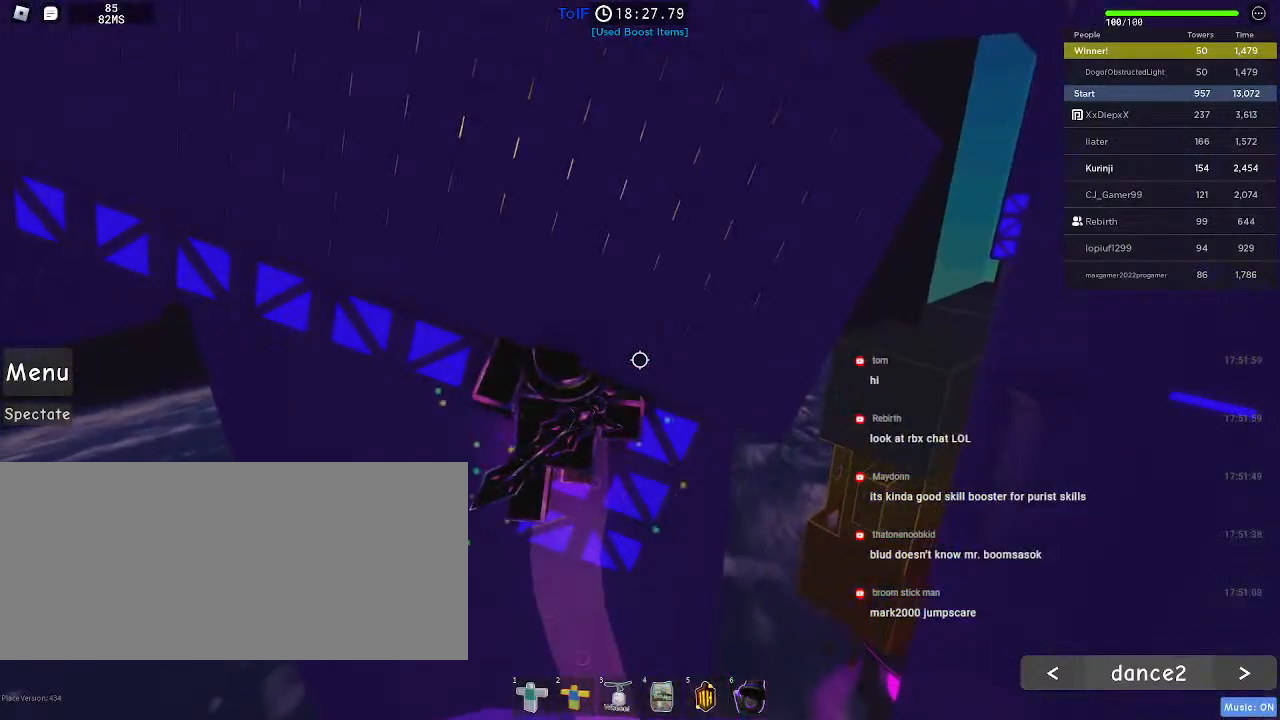
{"keys": [], "mouse": [], "events": [[84, "w", "up"], [217, "a", "down"], [234, "w", "down"], [267, "w", "up"], [300, "a", "up"], [400, "w", "down"], [417, "a", "down"], [467, "a", "up"], [467, "w", "up"]]}
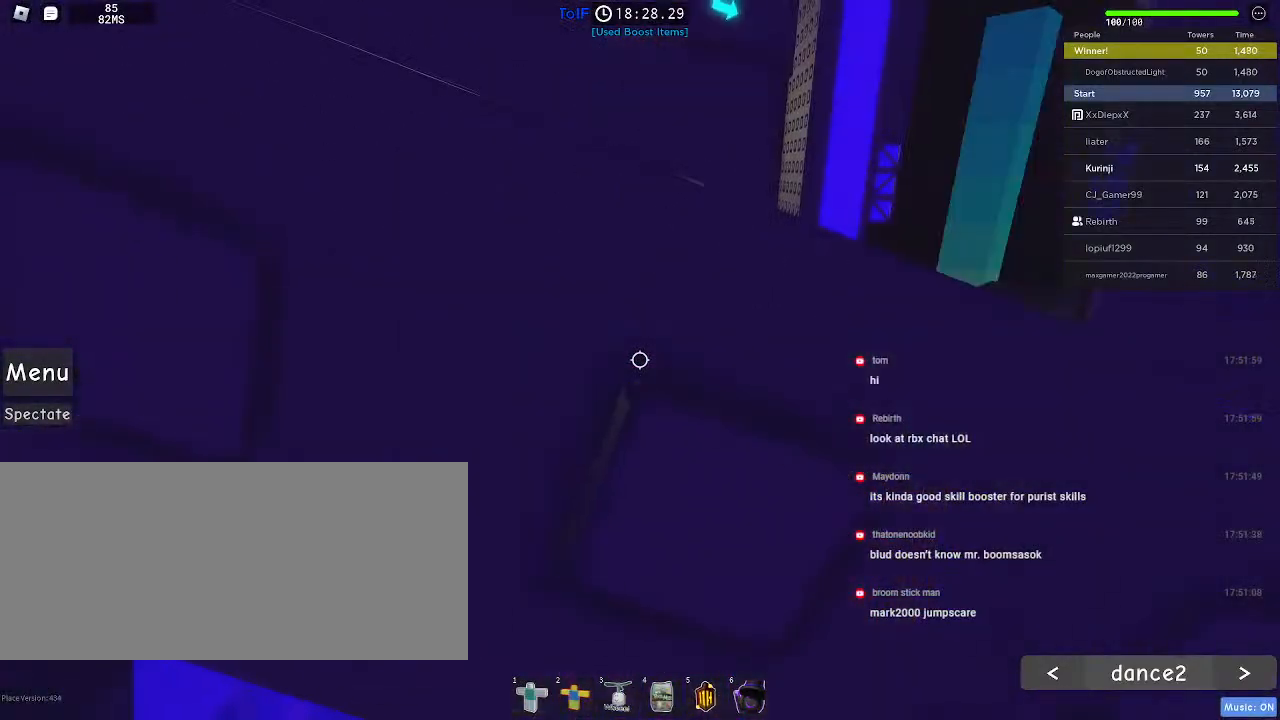
{"keys": [], "mouse": [], "events": [[67, "a", "down"], [67, "w", "down"], [134, "a", "up"], [134, "w", "up"], [234, "a", "down"], [234, "w", "down"], [300, "a", "up"], [317, "w", "up"], [400, "a", "down"], [400, "w", "down"], [467, "a", "up"], [484, "w", "up"]]}
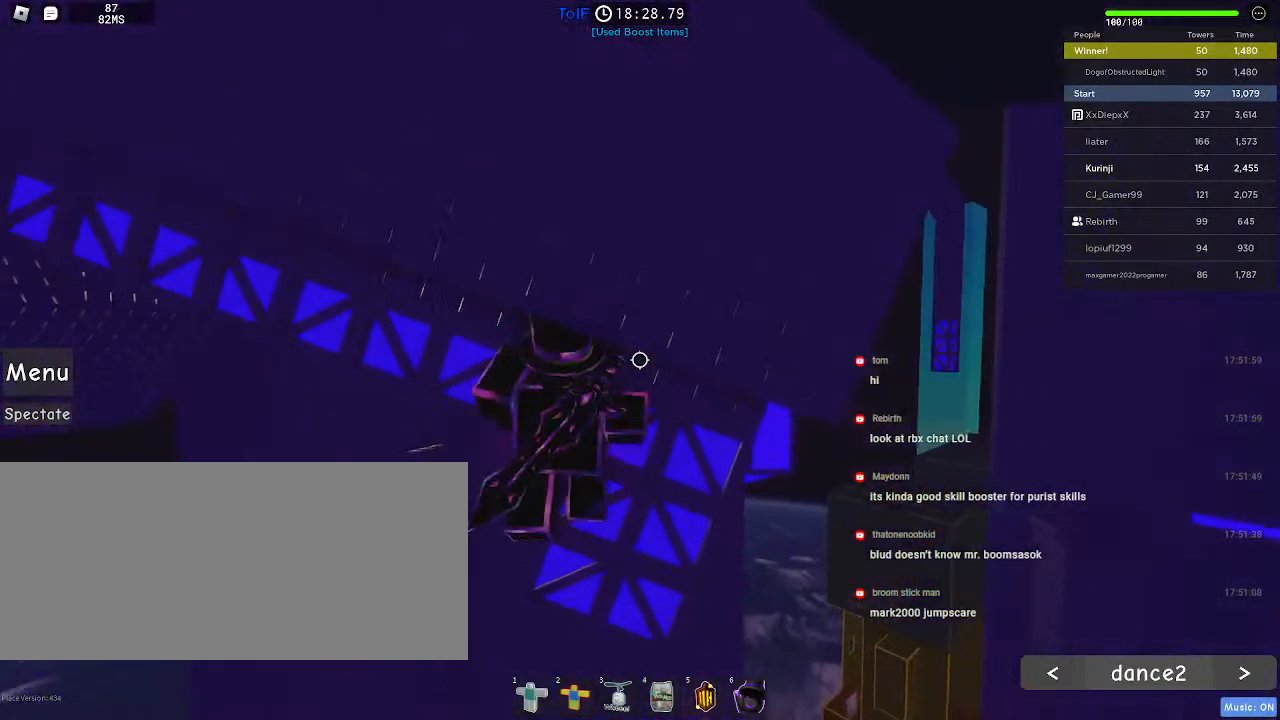
{"keys": ["a", "w"], "mouse": [], "events": [[67, "a", "down"], [67, "w", "down"], [150, "a", "up"], [150, "w", "up"], [234, "a", "down"], [250, "w", "down"], [334, "a", "up"], [334, "w", "up"], [400, "a", "down"], [417, "w", "down"]]}
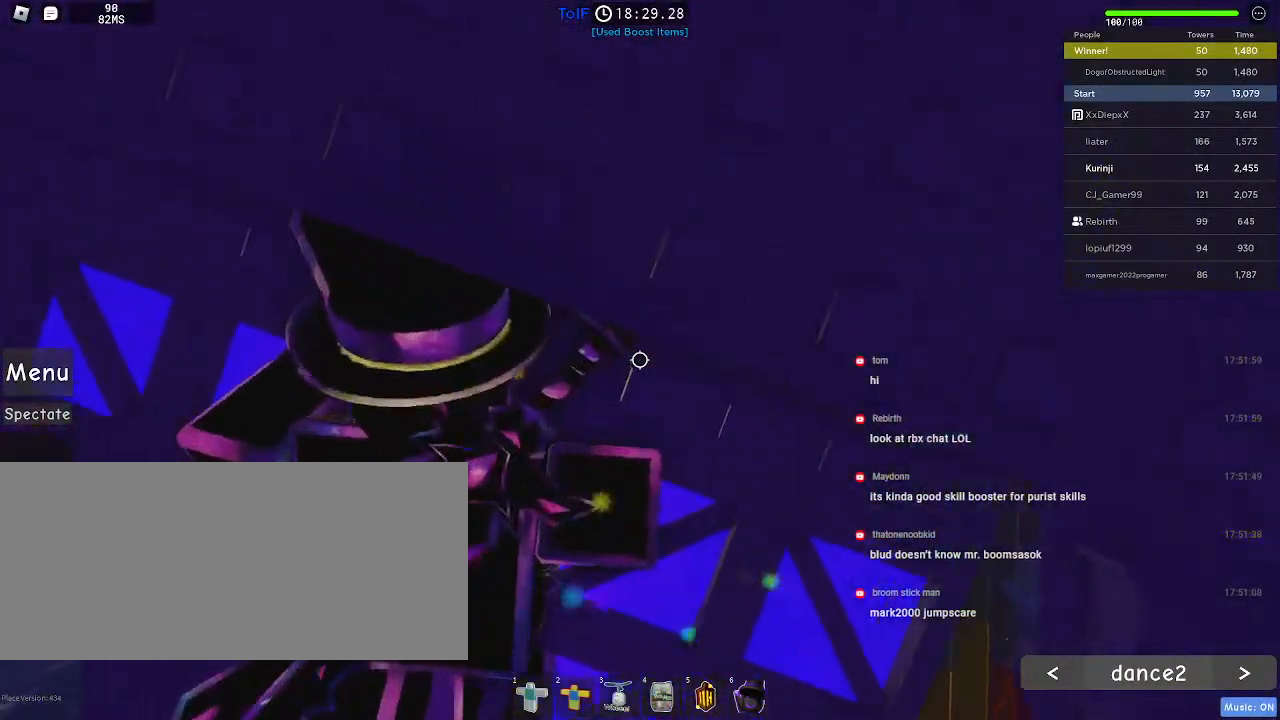
{"keys": ["a", "w"], "mouse": [], "events": [[217, "a", "up"], [234, "w", "up"], [317, "a", "down"], [317, "w", "down"]]}
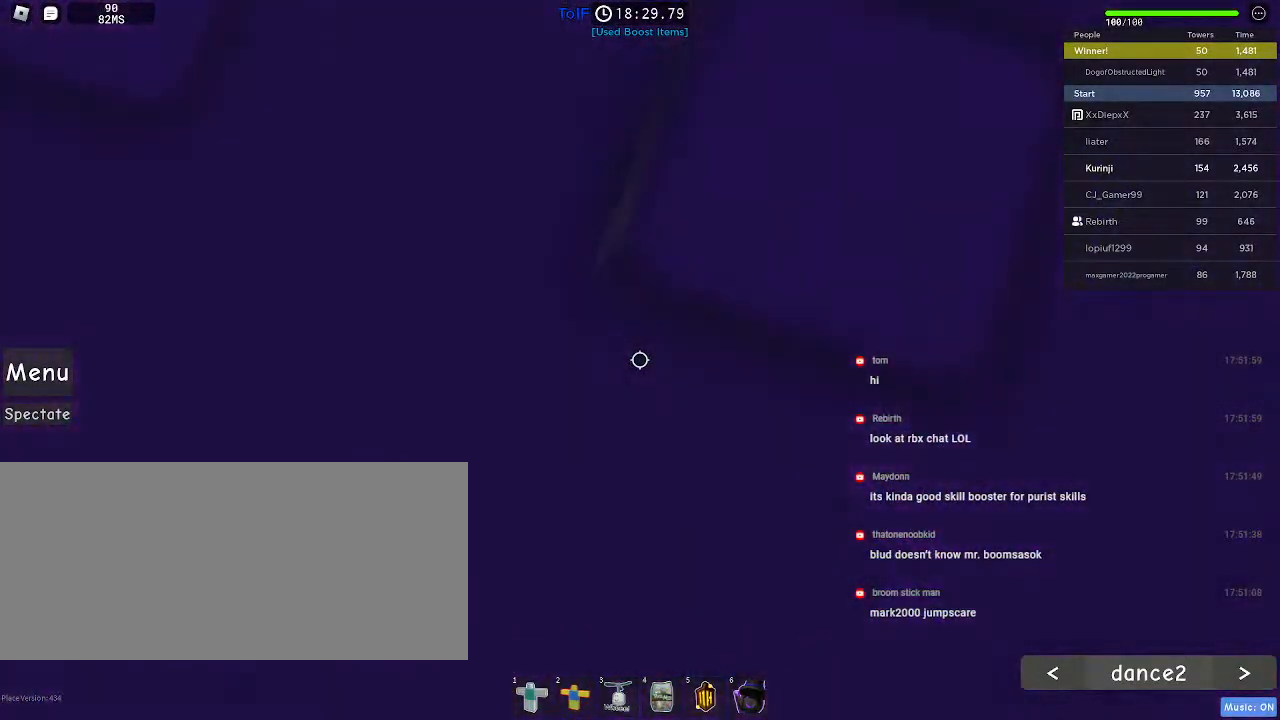
{"keys": ["a", "w"], "mouse": [], "events": []}
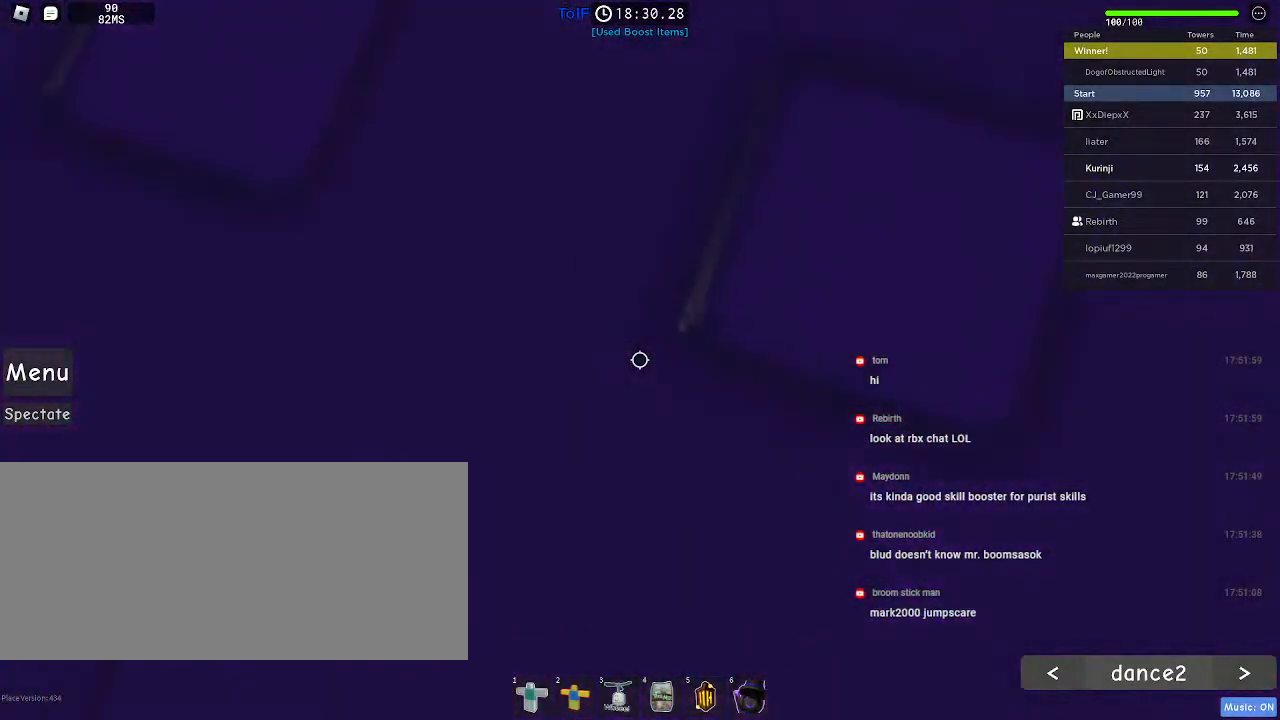
{"keys": [], "mouse": [], "events": [[484, "a", "up"], [484, "w", "up"]]}
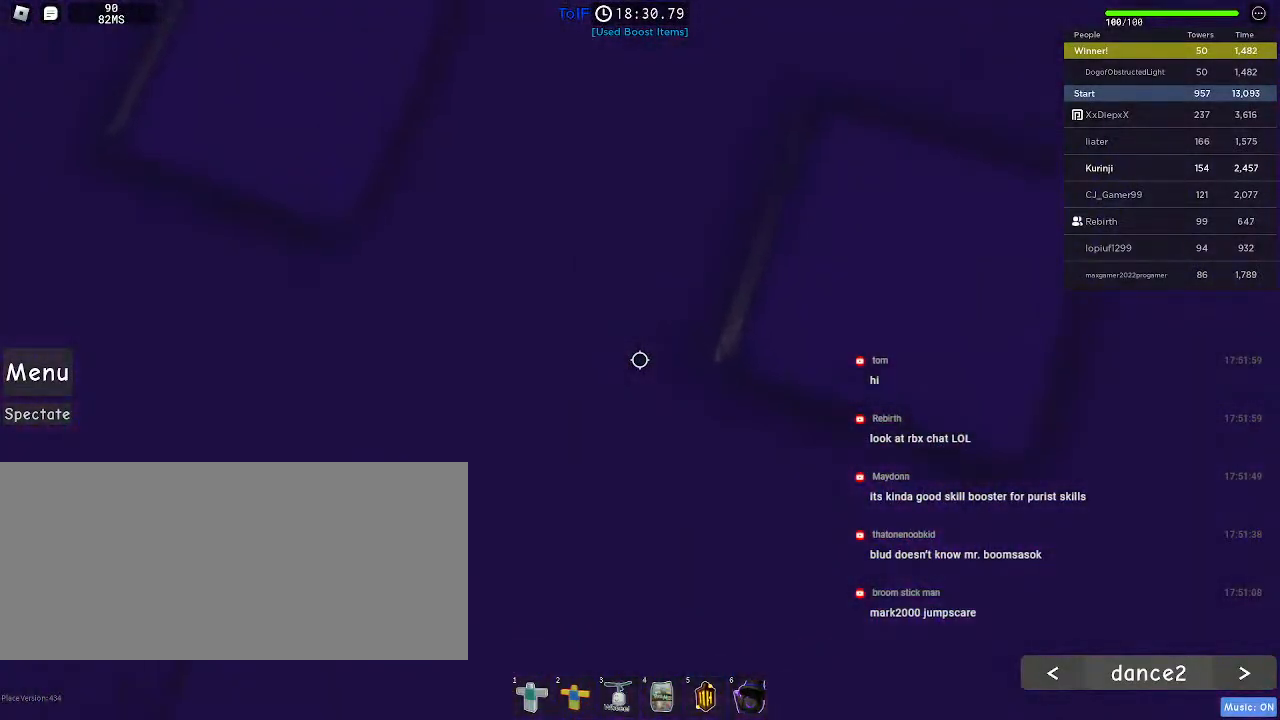
{"keys": [], "mouse": [], "events": [[84, "a", "down"], [84, "w", "down"], [184, "a", "up"], [184, "w", "up"], [267, "a", "down"], [284, "w", "down"], [350, "a", "up"], [350, "w", "up"], [417, "a", "down"], [417, "w", "down"], [500, "a", "up"], [500, "w", "up"]]}
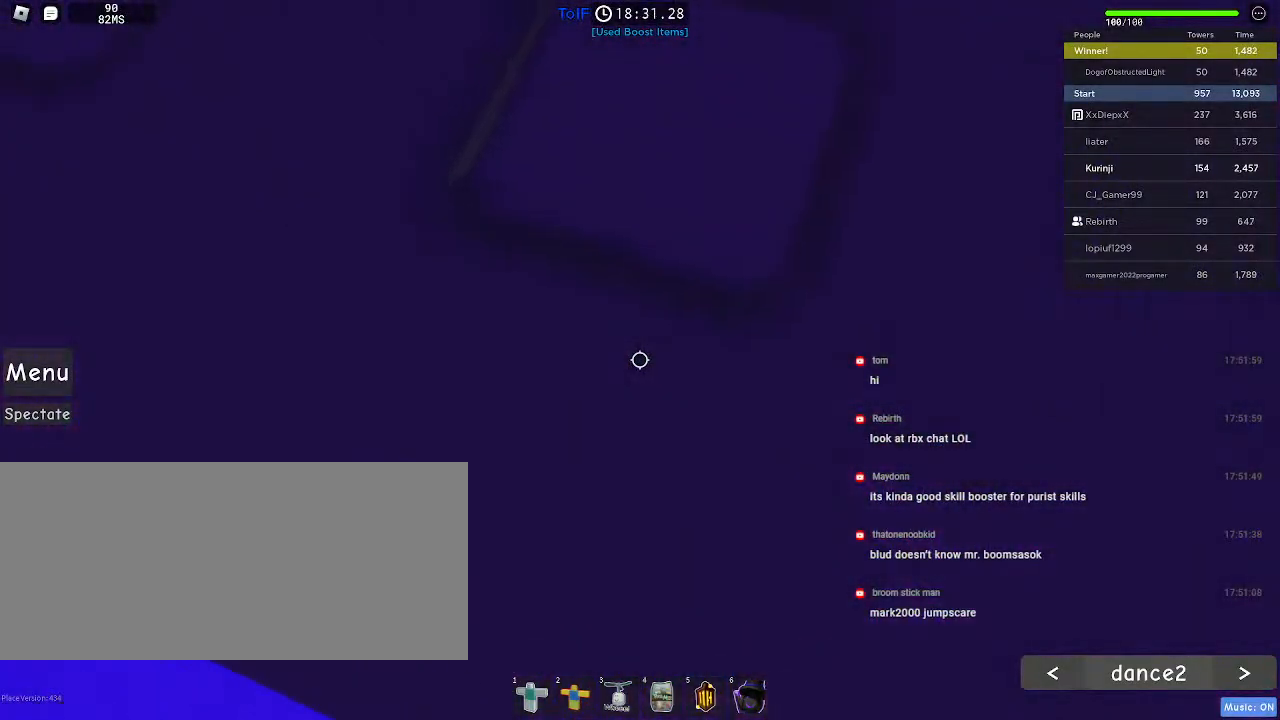
{"keys": [], "mouse": ["wheel"], "events": [[84, "a", "down"], [100, "w", "down"], [167, "a", "up"], [167, "w", "up"], [234, "a", "down"], [234, "w", "down"], [284, "mouse_wheel", "down"], [317, "w", "up"], [334, "a", "up"], [400, "a", "down"], [417, "w", "down"], [500, "a", "up"], [500, "w", "up"]]}
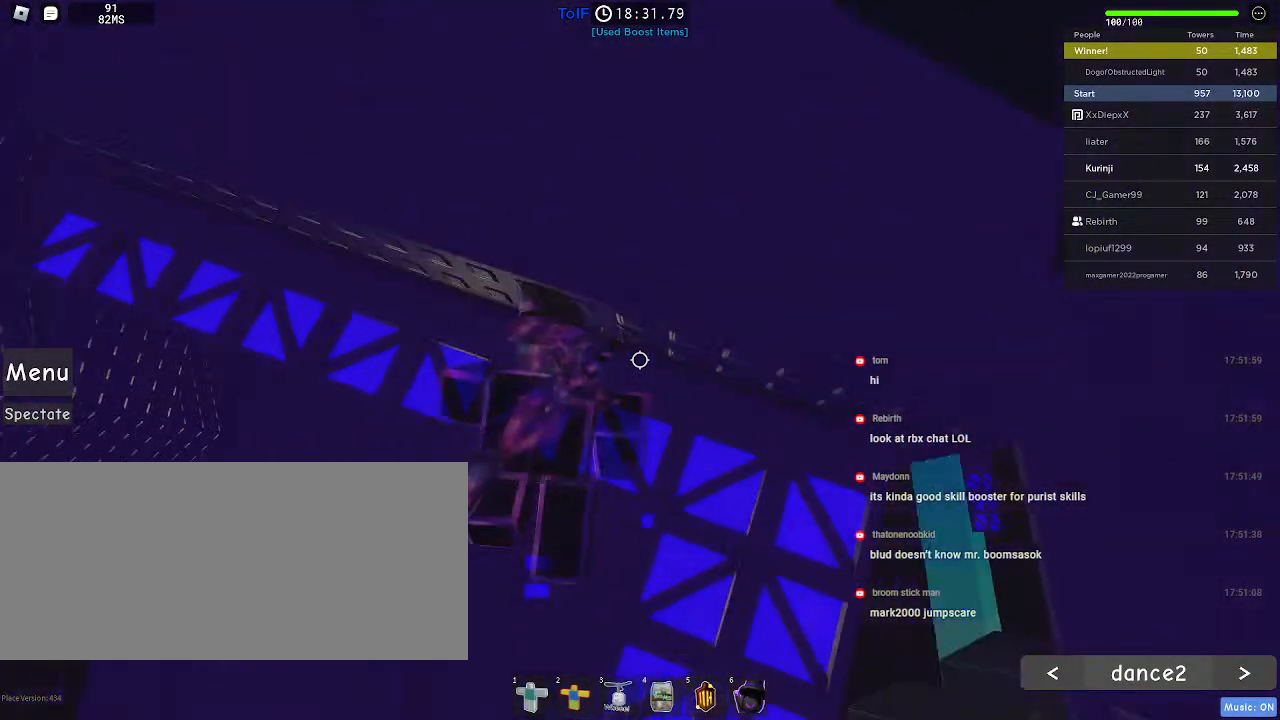
{"keys": ["a", "w"], "mouse": [], "events": [[34, "mouse_wheel", "up"], [67, "a", "down"], [84, "w", "down"], [167, "a", "up"], [167, "w", "up"], [250, "a", "down"], [250, "w", "down"]]}
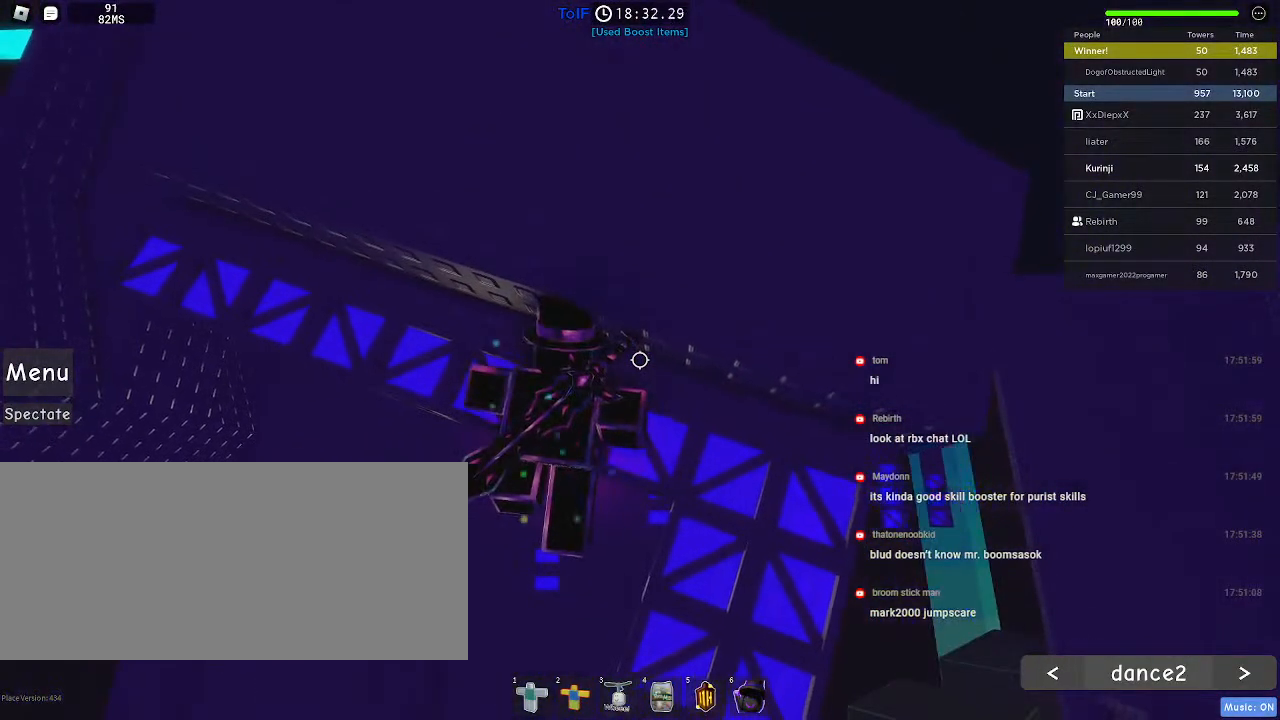
{"keys": [], "mouse": [], "events": [[184, "w", "up"], [217, "a", "up"]]}
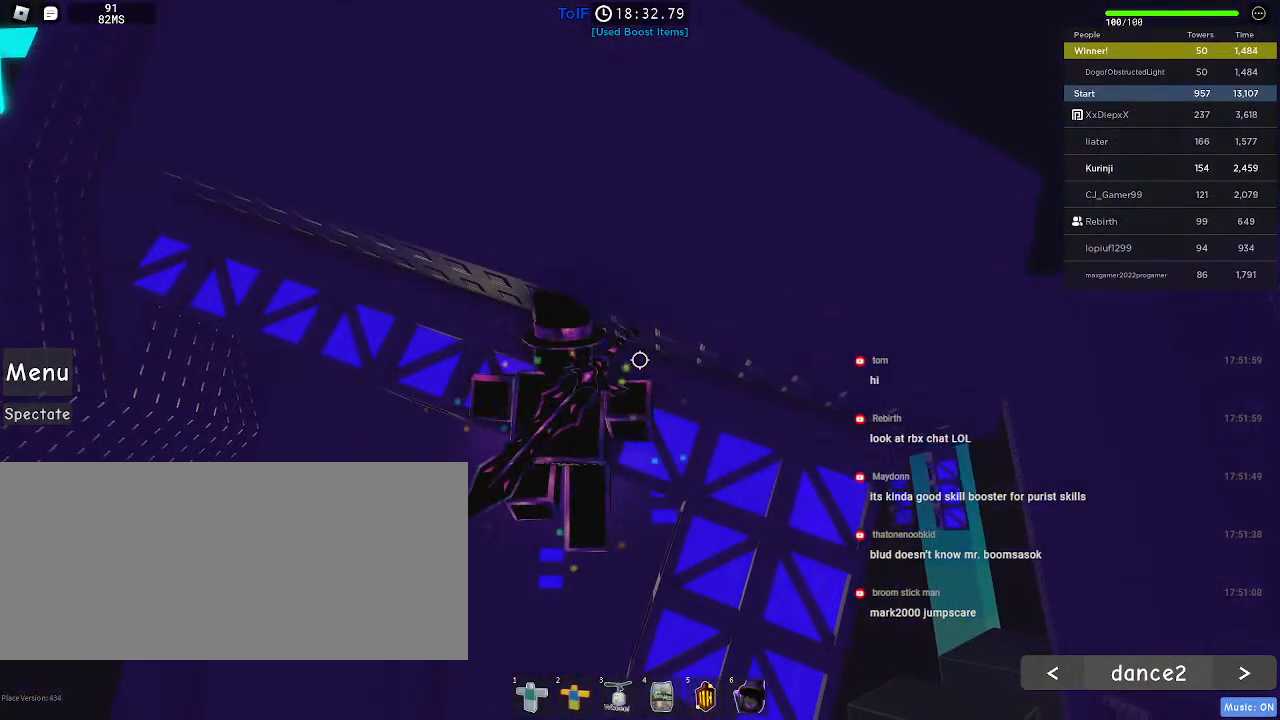
{"keys": ["a", "w"], "mouse": [], "events": [[34, "a", "down"], [167, "w", "down"]]}
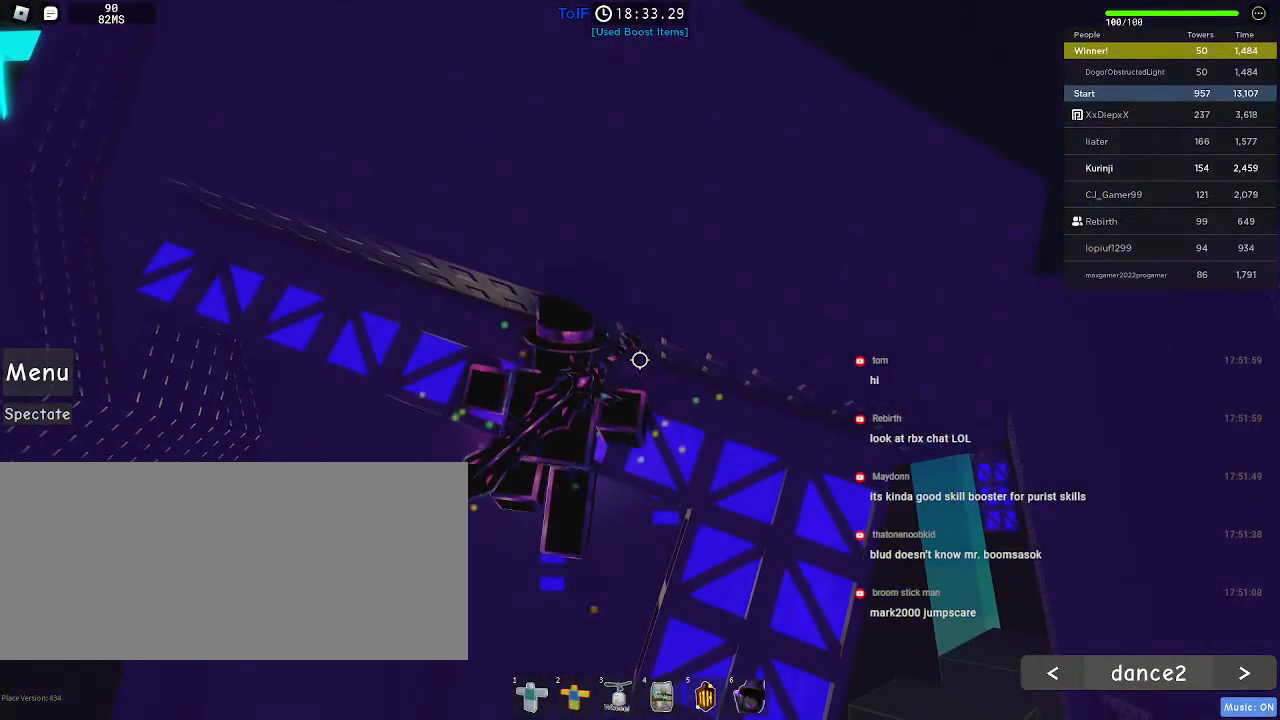
{"keys": ["a", "w"], "mouse": [], "events": [[417, "space", "down"], [484, "space", "up"]]}
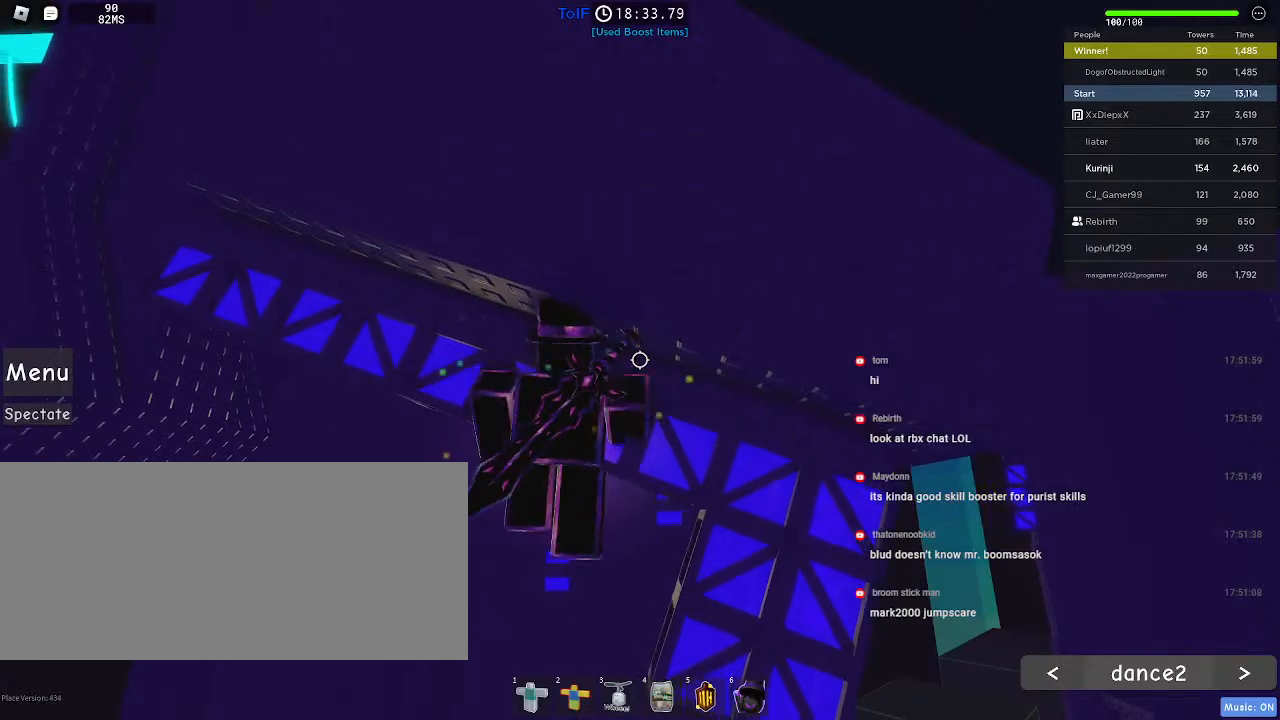
{"keys": ["a", "space", "w"], "mouse": [], "events": [[134, "space", "down"]]}
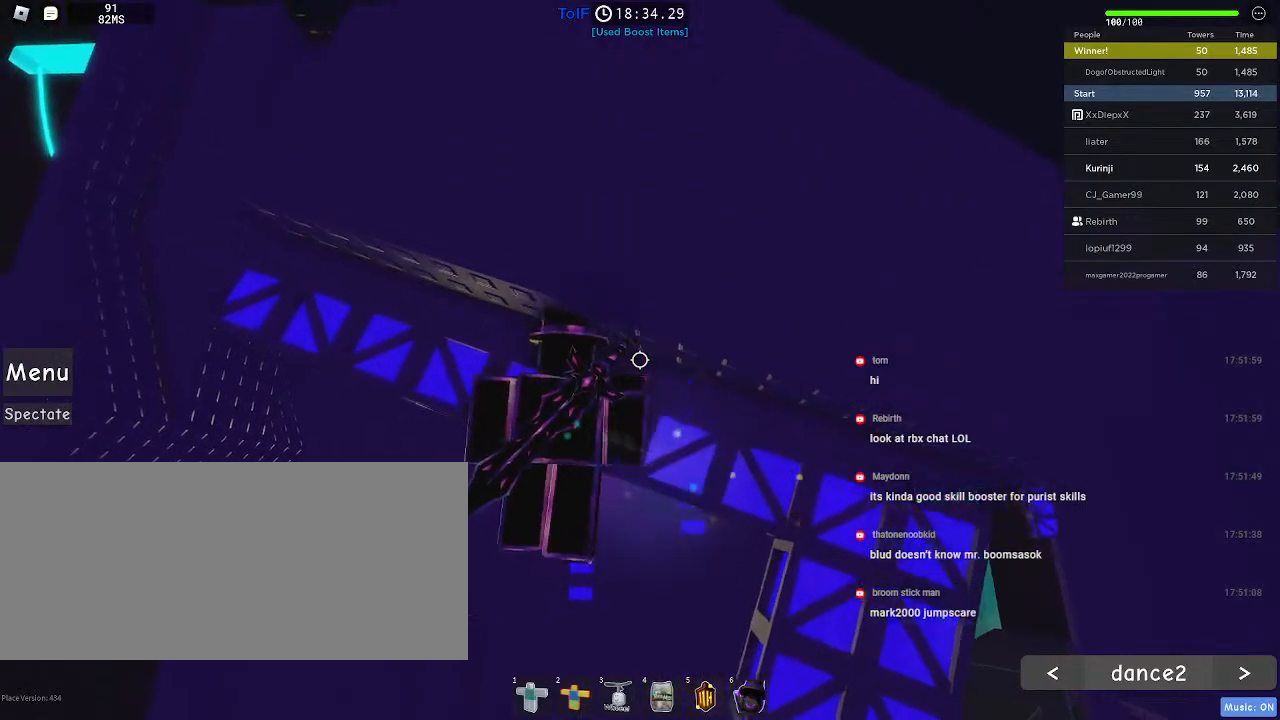
{"keys": ["a", "space", "w"], "mouse": [], "events": []}